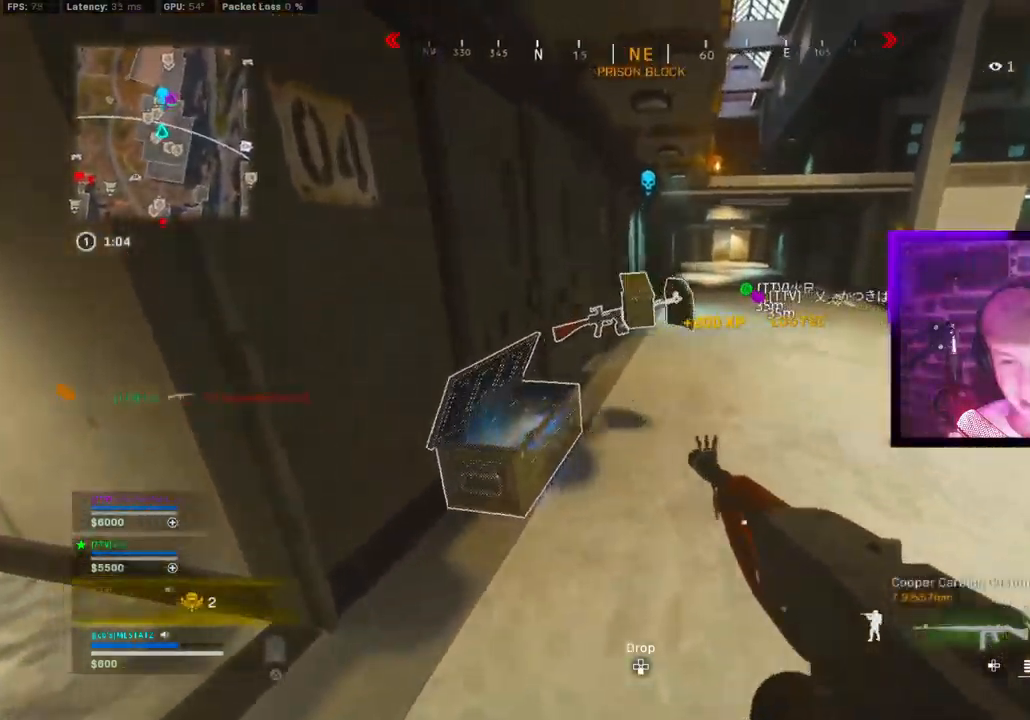
Gameplay with a controller (PlayStation layout); each line is a JSON object with the inputs held at the frame after it (dt_ms = milliseconds from this image to that frame). "events" lists button and stick changes between this image and that frame as [ms after this image, input, new state], when the widget could be followed in between.
{"dt_ms": 1000, "buttons": [], "left_stick": "left", "right_stick": "center"}
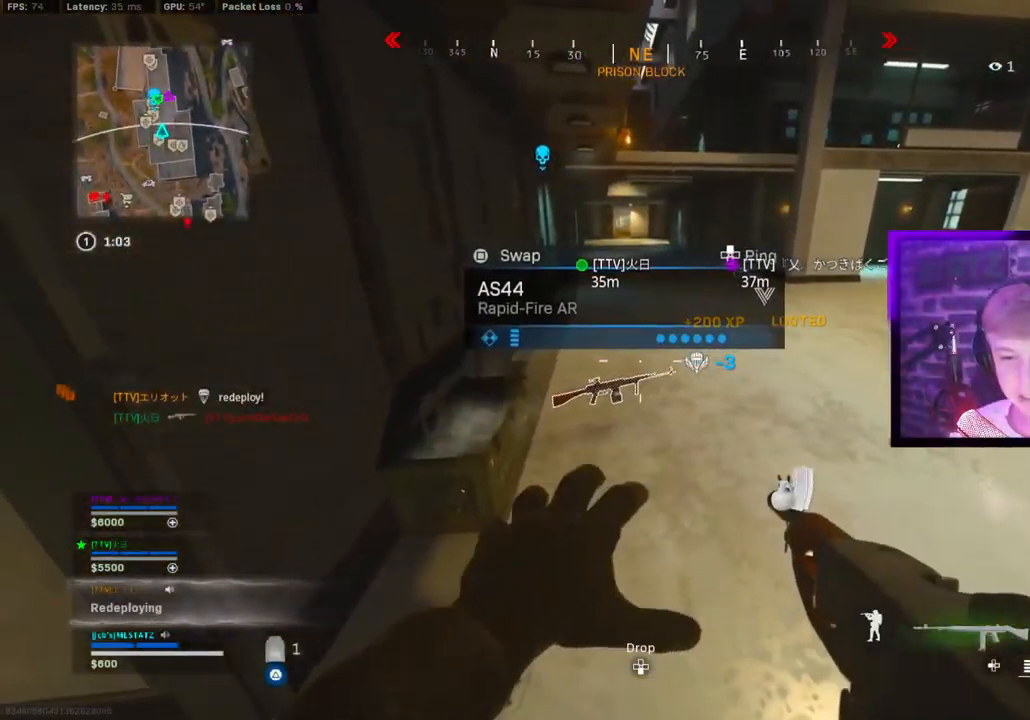
{"dt_ms": 500, "buttons": ["TRIANGLE"], "left_stick": "up", "right_stick": "center", "events": [[83, "SQUARE", "down"], [83, "left_stick", "up"], [150, "SQUARE", "up"], [433, "TRIANGLE", "down"]]}
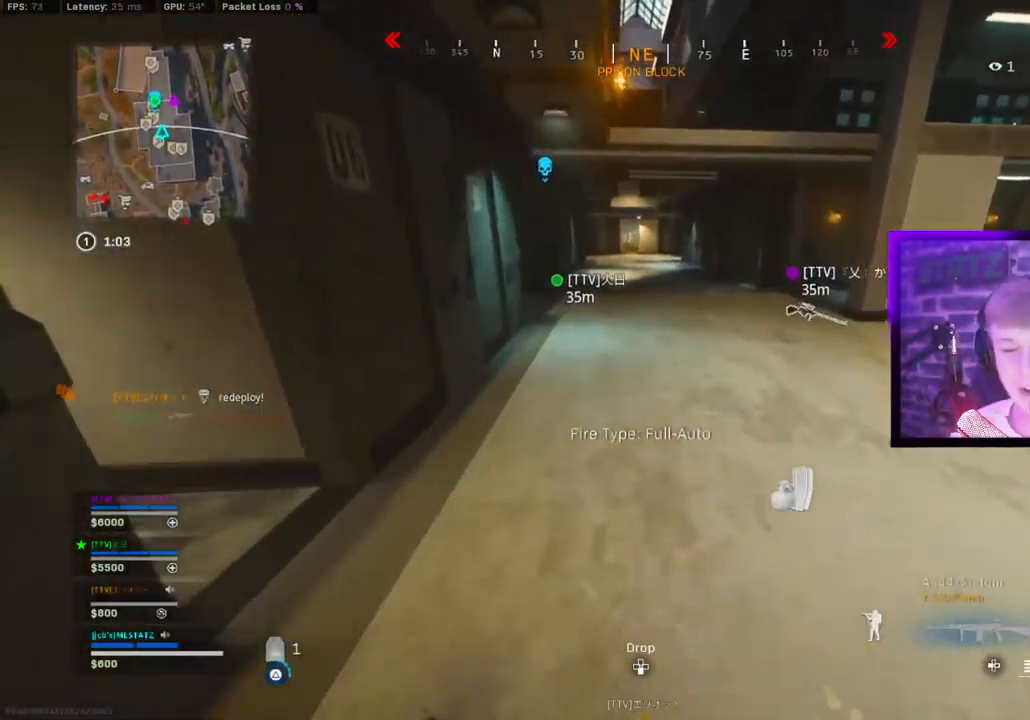
{"dt_ms": 500, "buttons": ["CROSS", "CIRCLE"], "left_stick": "up", "right_stick": "center", "events": [[17, "TRIANGLE", "up"], [83, "TRIANGLE", "down"], [167, "TRIANGLE", "up"], [267, "CIRCLE", "down"], [333, "CIRCLE", "up"], [417, "CIRCLE", "down"], [500, "CROSS", "down"]]}
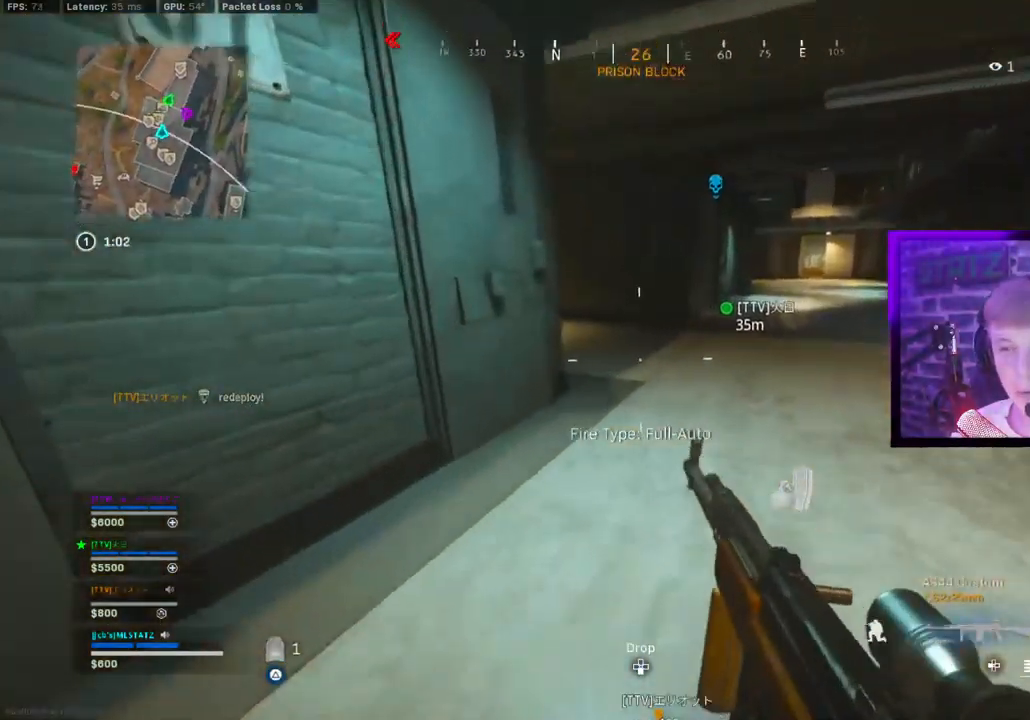
{"dt_ms": 500, "buttons": [], "left_stick": "up", "right_stick": "left", "events": [[17, "CIRCLE", "up"], [100, "CROSS", "up"], [250, "TRIANGLE", "down"], [317, "TRIANGLE", "up"], [383, "TRIANGLE", "down"], [467, "TRIANGLE", "up"], [467, "right_stick", "left"]]}
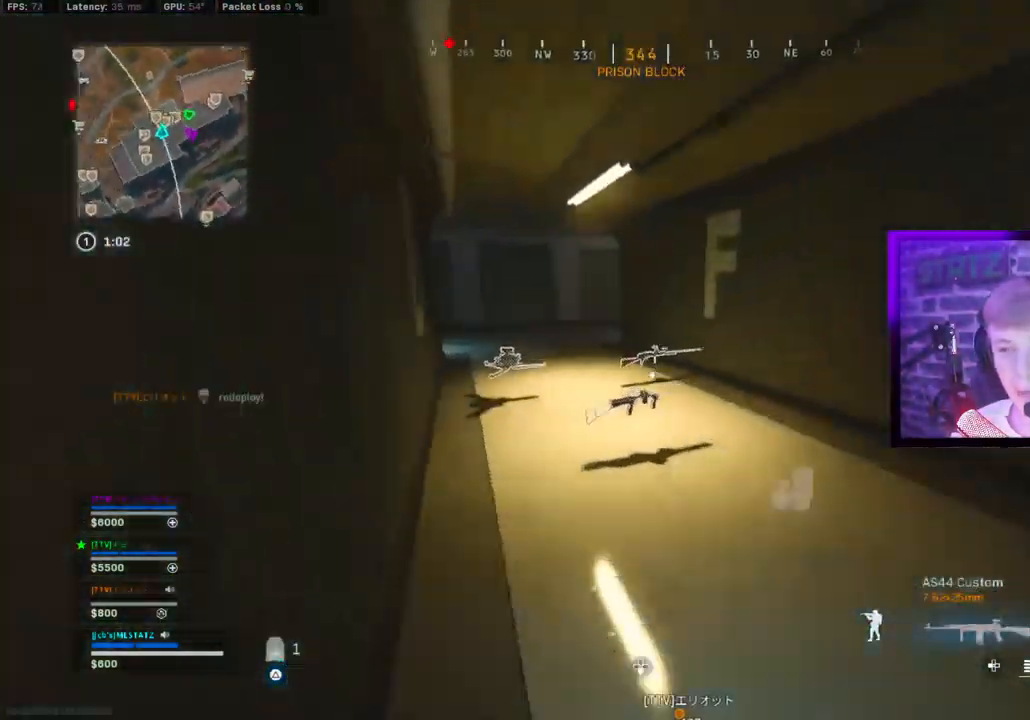
{"dt_ms": 500, "buttons": [], "left_stick": "left", "right_stick": "right", "events": [[67, "right_stick", "center"], [317, "CIRCLE", "down"], [367, "right_stick", "right"], [400, "CIRCLE", "up"], [500, "left_stick", "left"]]}
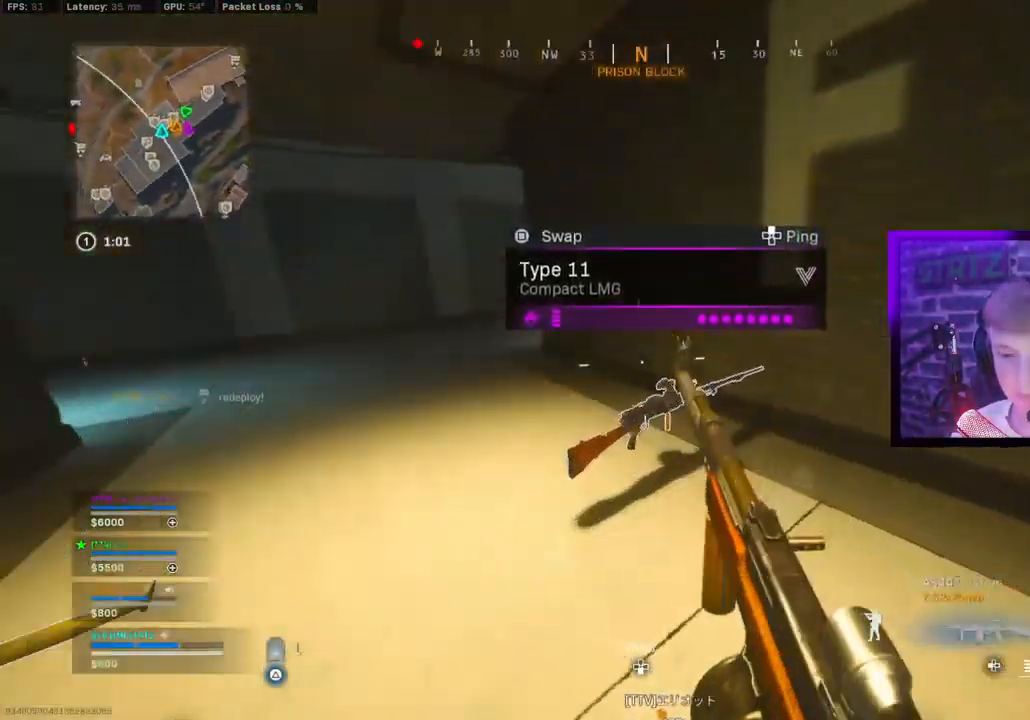
{"dt_ms": 500, "buttons": [], "left_stick": "up-right", "right_stick": "center", "events": [[33, "CIRCLE", "down"], [83, "CROSS", "down"], [83, "left_stick", "down"], [117, "CIRCLE", "up"], [183, "CROSS", "up"], [217, "left_stick", "right"], [250, "right_stick", "center"], [267, "SQUARE", "down"], [350, "SQUARE", "up"], [350, "left_stick", "up-right"]]}
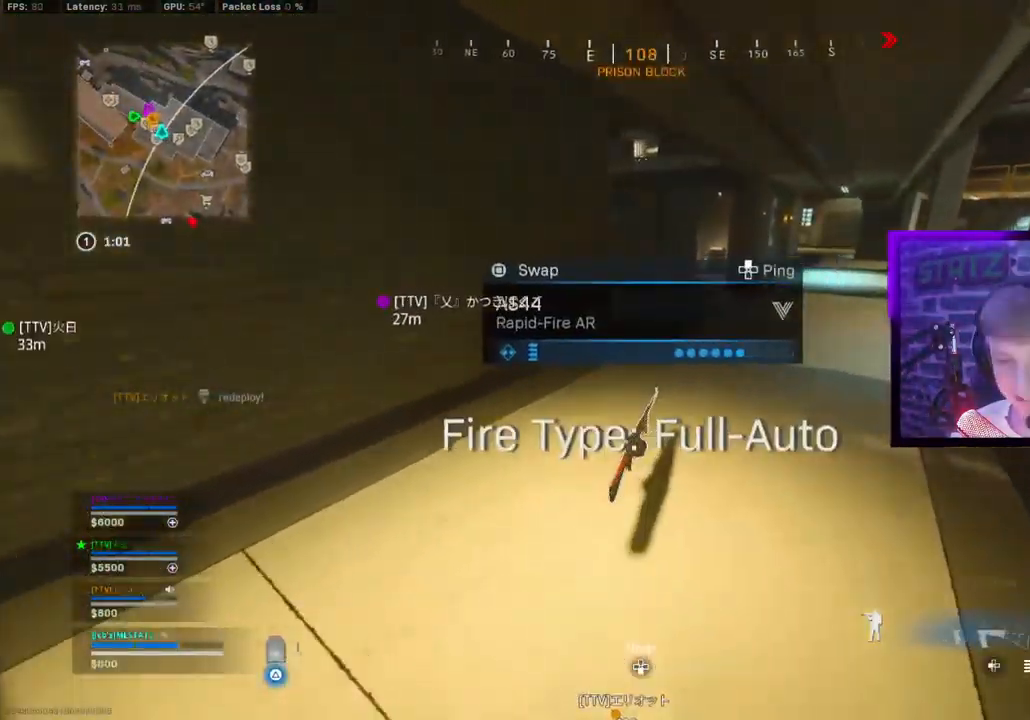
{"dt_ms": 500, "buttons": ["TRIANGLE"], "left_stick": "left", "right_stick": "center", "events": [[50, "TRIANGLE", "down"], [50, "right_stick", "left"], [100, "TRIANGLE", "up"], [200, "TRIANGLE", "down"], [200, "left_stick", "down-right"], [267, "TRIANGLE", "up"], [300, "left_stick", "left"], [383, "right_stick", "center"], [450, "TRIANGLE", "down"]]}
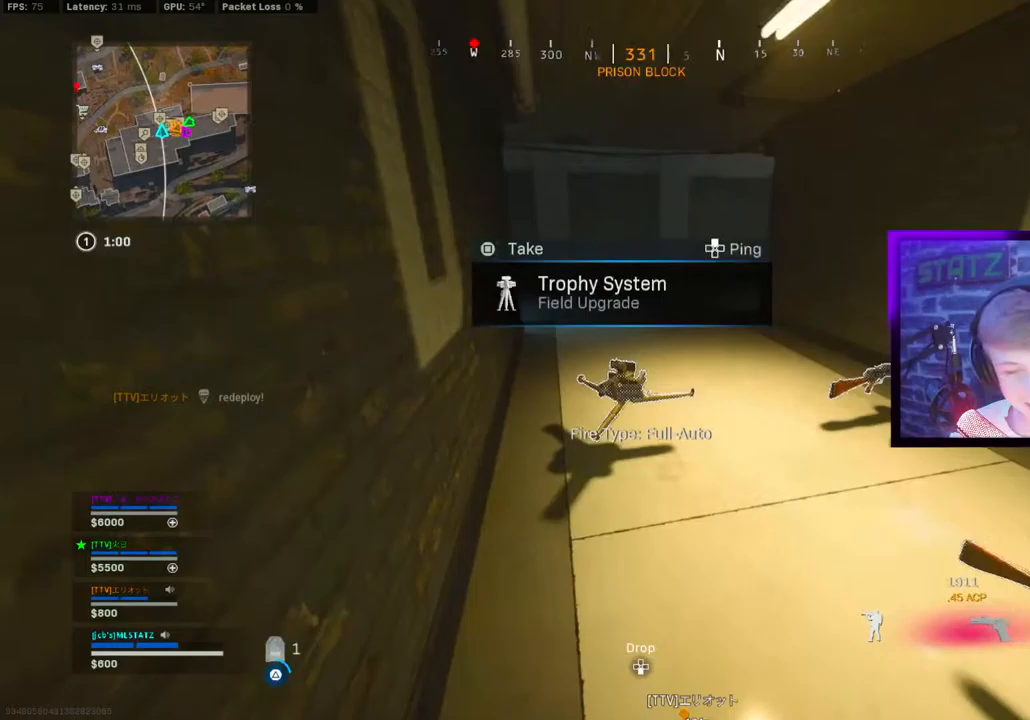
{"dt_ms": 500, "buttons": [], "left_stick": "up-right", "right_stick": "right", "events": [[17, "TRIANGLE", "up"], [183, "left_stick", "right"], [217, "SQUARE", "down"], [300, "SQUARE", "up"], [317, "left_stick", "up-right"], [483, "right_stick", "right"]]}
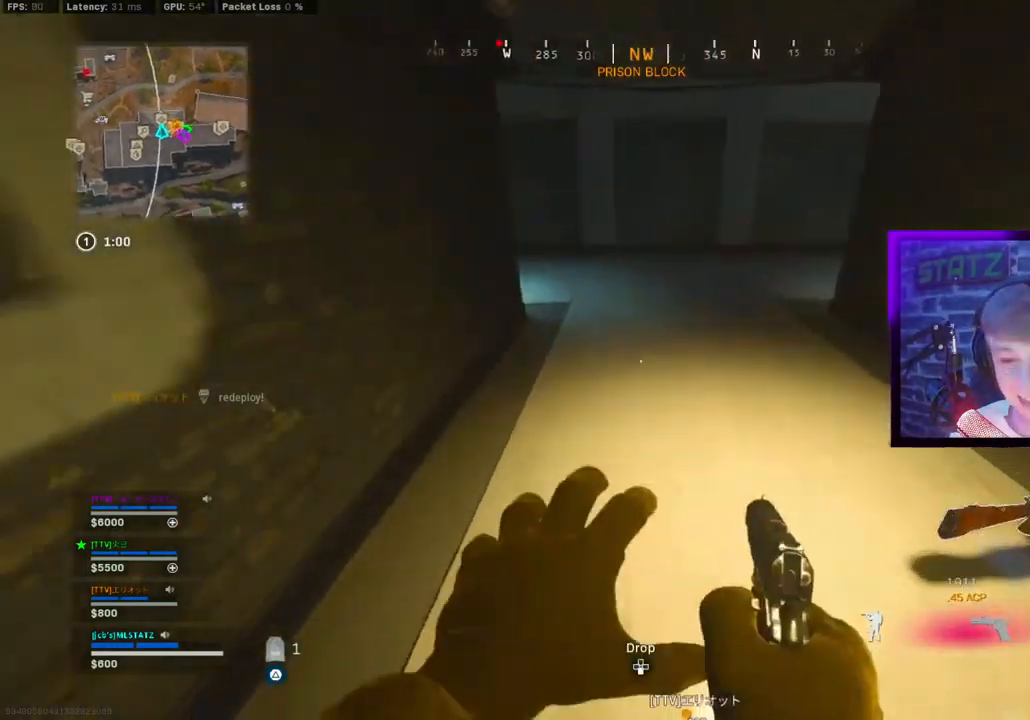
{"dt_ms": 500, "buttons": [], "left_stick": "center", "right_stick": "right", "events": [[167, "CIRCLE", "down"], [217, "right_stick", "center"], [233, "CIRCLE", "up"], [233, "left_stick", "center"], [333, "CIRCLE", "down"], [367, "L1", "down"], [400, "CROSS", "down"], [417, "CIRCLE", "up"], [450, "L1", "up"], [483, "right_stick", "right"], [500, "CROSS", "up"]]}
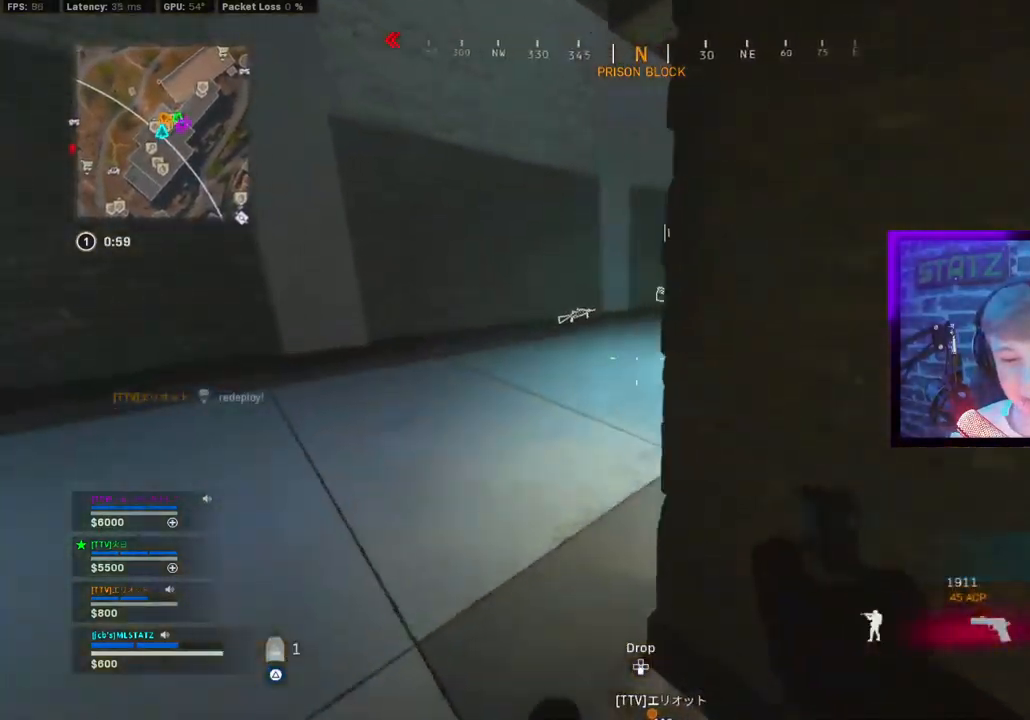
{"dt_ms": 500, "buttons": ["SQUARE", "DPAD_DOWN"], "left_stick": "up", "right_stick": "left", "events": [[50, "left_stick", "up"], [350, "right_stick", "center"], [400, "DPAD_DOWN", "down"], [467, "right_stick", "left"], [500, "SQUARE", "down"]]}
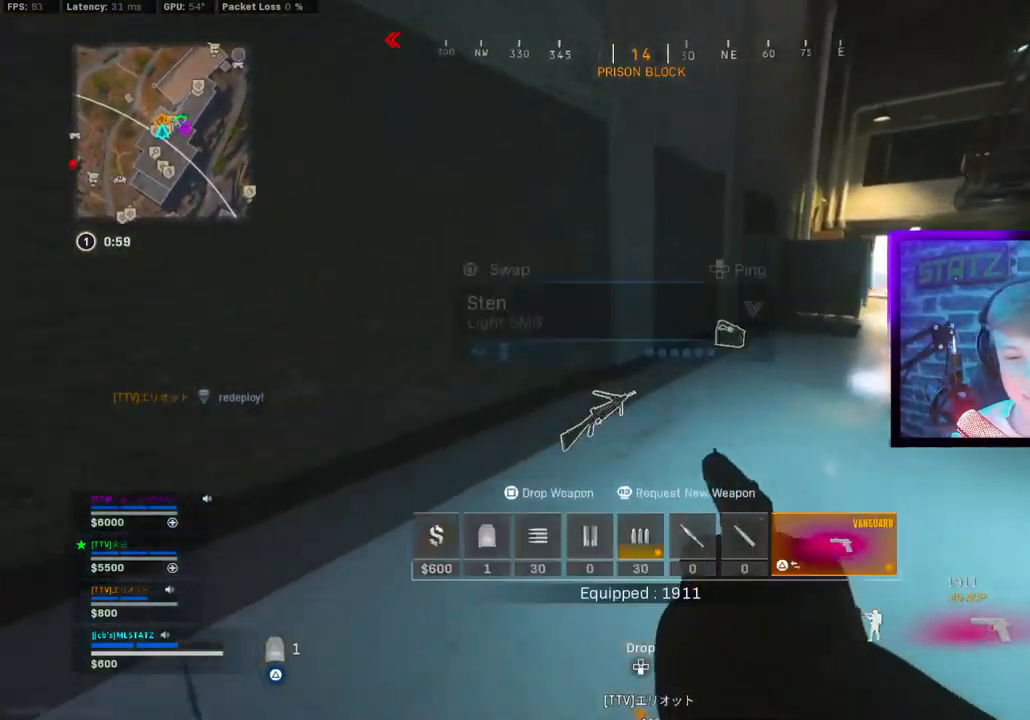
{"dt_ms": 500, "buttons": [], "left_stick": "up-right", "right_stick": "right", "events": [[100, "right_stick", "right"], [117, "SQUARE", "up"], [167, "DPAD_DOWN", "up"], [333, "left_stick", "right"], [417, "TRIANGLE", "down"], [467, "TRIANGLE", "up"], [467, "left_stick", "up-right"]]}
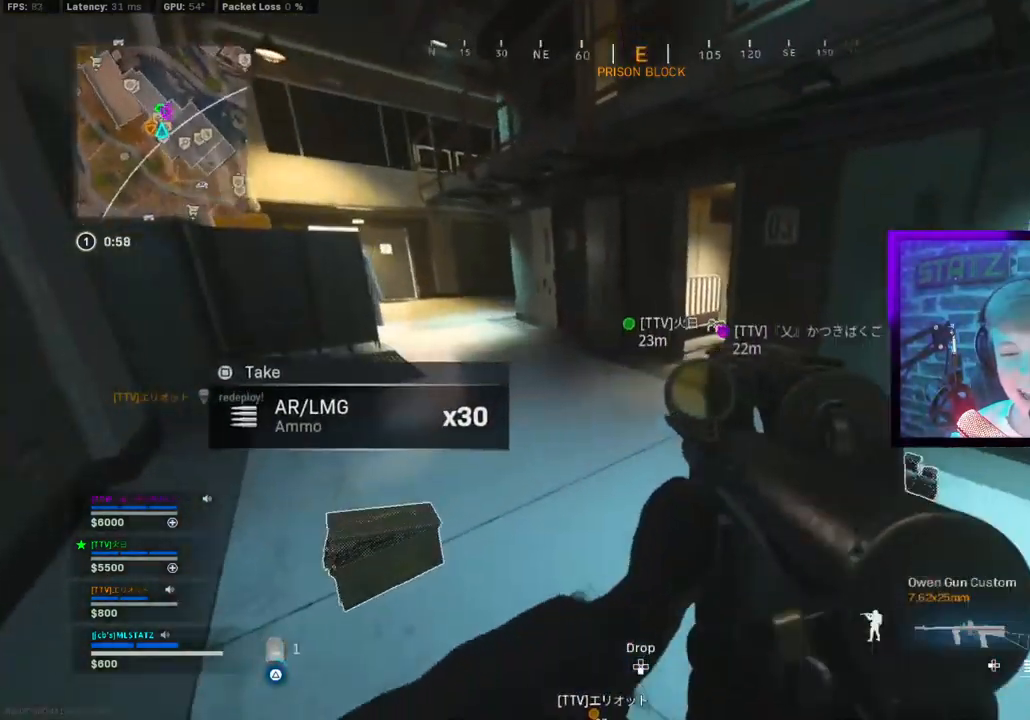
{"dt_ms": 500, "buttons": ["CIRCLE"], "left_stick": "up", "right_stick": "right", "events": [[17, "right_stick", "left"], [50, "TRIANGLE", "down"], [100, "TRIANGLE", "up"], [100, "left_stick", "up"], [250, "right_stick", "right"], [450, "CIRCLE", "down"]]}
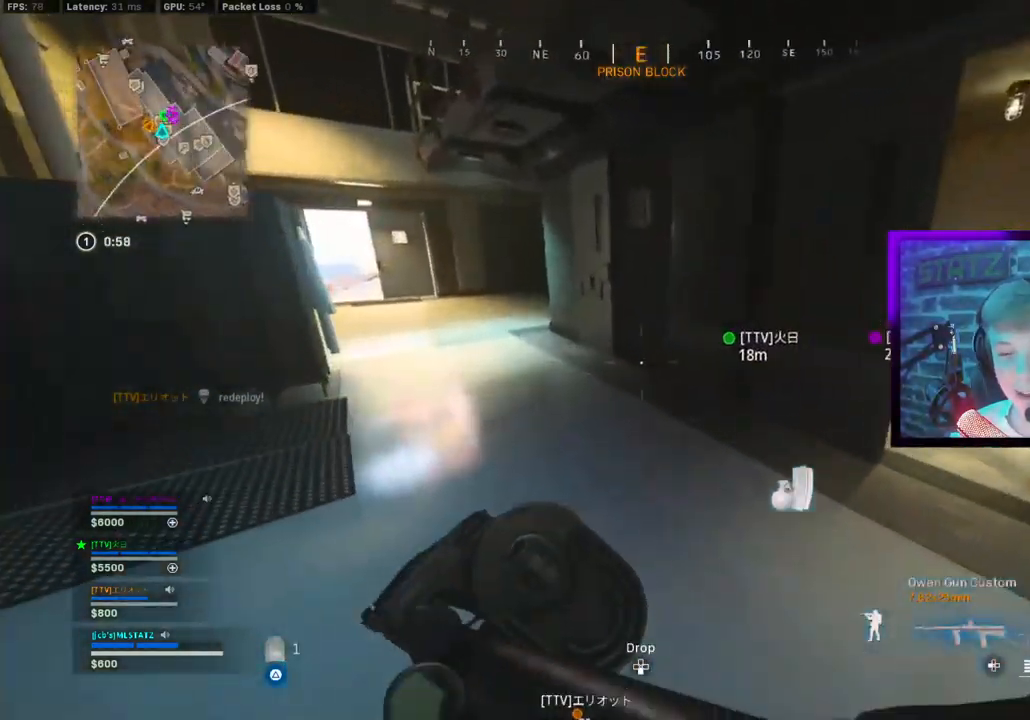
{"dt_ms": 500, "buttons": ["TRIANGLE"], "left_stick": "up", "right_stick": "right", "events": [[50, "CIRCLE", "up"], [117, "CIRCLE", "down"], [183, "CIRCLE", "up"], [183, "CROSS", "down"], [233, "CROSS", "up"], [250, "left_stick", "left"], [333, "TRIANGLE", "down"], [417, "left_stick", "up"]]}
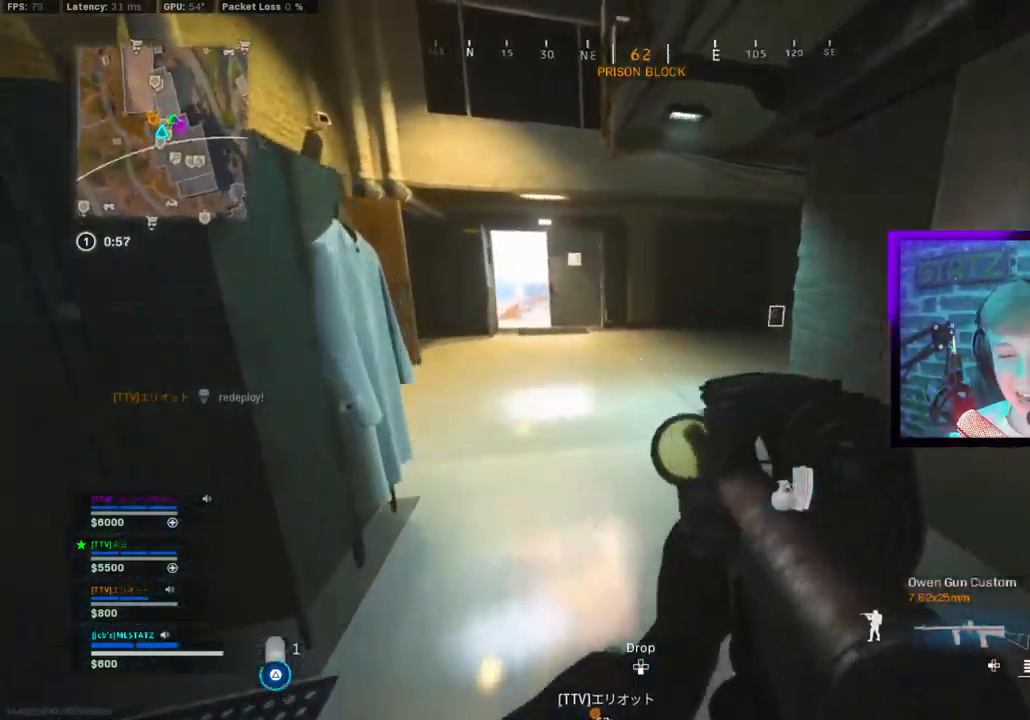
{"dt_ms": 1000, "buttons": [], "left_stick": "up-left", "right_stick": "left"}
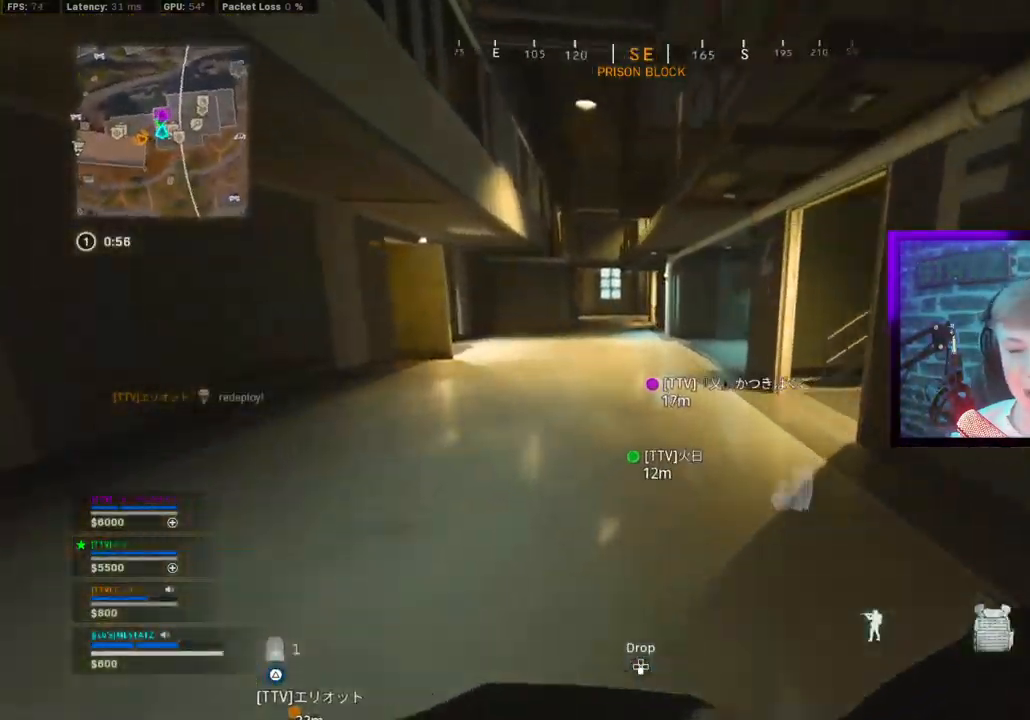
{"dt_ms": 500, "buttons": ["CIRCLE"], "left_stick": "right", "right_stick": "center", "events": [[167, "right_stick", "center"], [217, "CROSS", "down"], [283, "left_stick", "up-right"], [300, "CROSS", "up"], [400, "left_stick", "right"], [433, "CIRCLE", "down"]]}
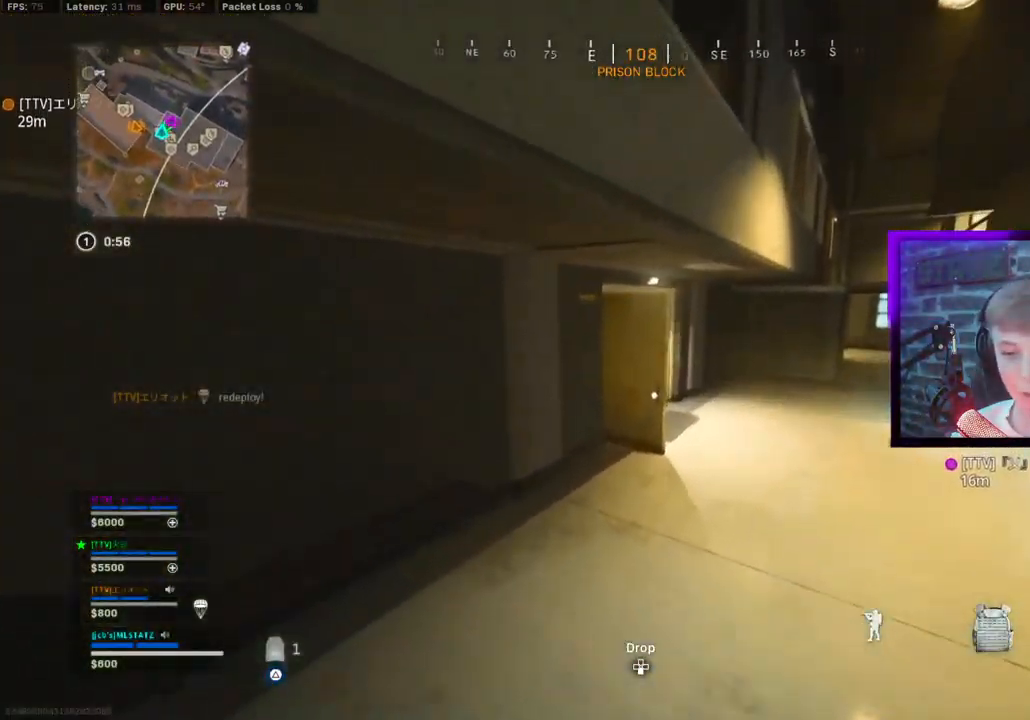
{"dt_ms": 500, "buttons": [], "left_stick": "up-right", "right_stick": "center", "events": [[33, "CIRCLE", "up"], [100, "left_stick", "up-right"], [333, "CIRCLE", "down"], [433, "CIRCLE", "up"], [433, "CROSS", "down"], [500, "CROSS", "up"]]}
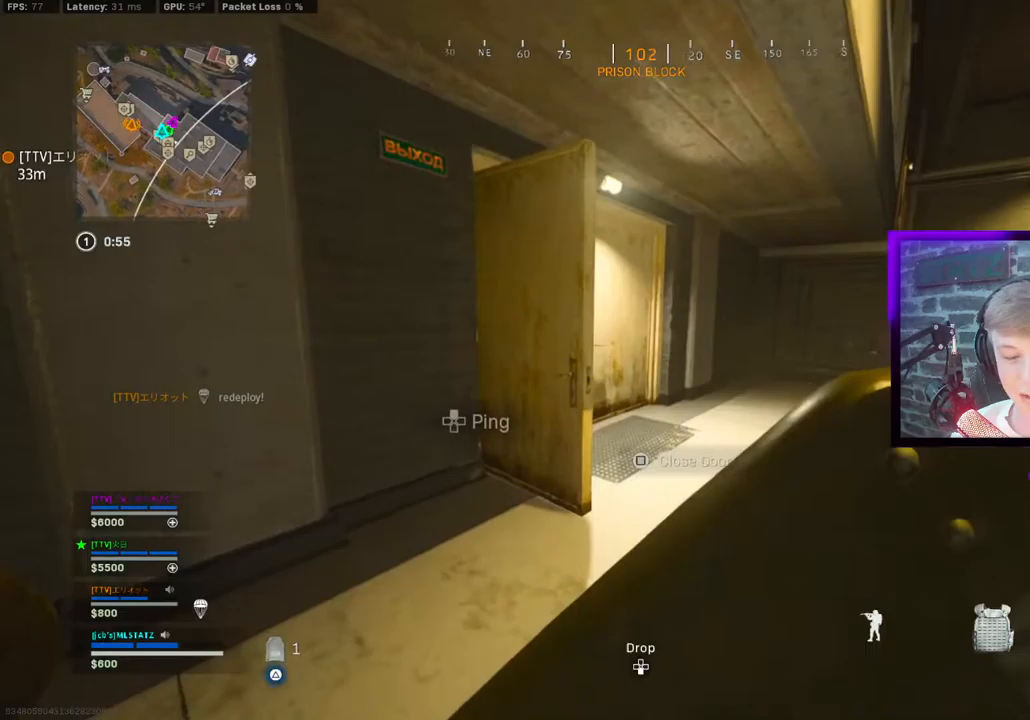
{"dt_ms": 500, "buttons": [], "left_stick": "up-right", "right_stick": "left", "events": [[33, "right_stick", "left"], [150, "SQUARE", "down"], [233, "SQUARE", "up"], [333, "SQUARE", "down"], [417, "SQUARE", "up"]]}
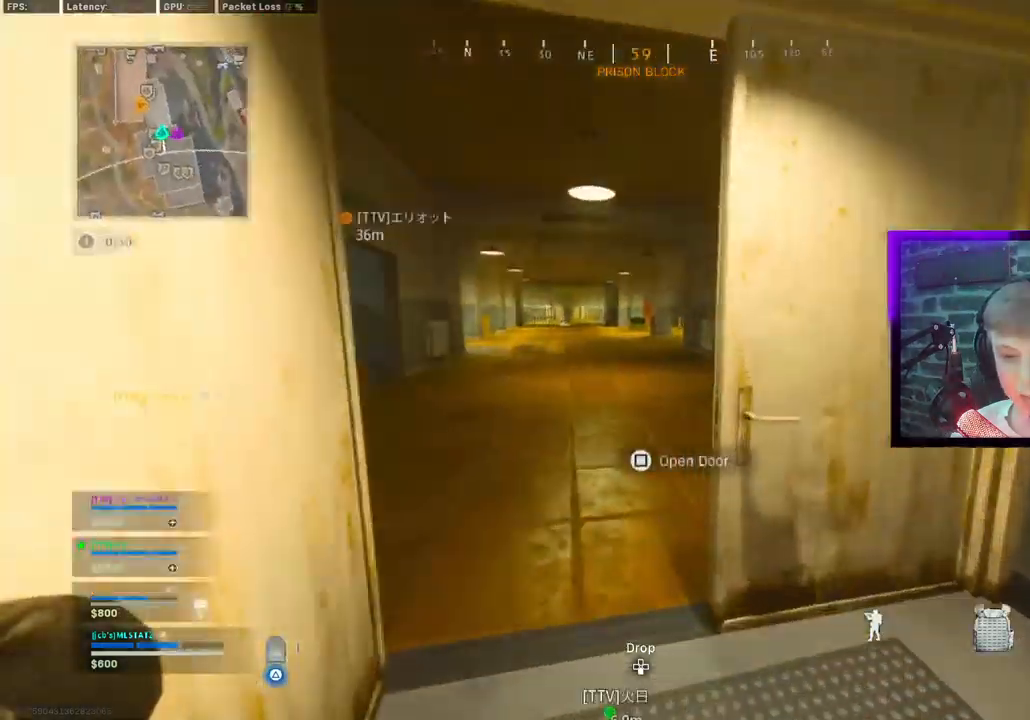
{"dt_ms": 500, "buttons": [], "left_stick": "up-right", "right_stick": "left", "events": [[17, "SQUARE", "down"], [17, "right_stick", "center"], [117, "SQUARE", "up"], [117, "right_stick", "left"], [417, "CIRCLE", "down"], [500, "CIRCLE", "up"]]}
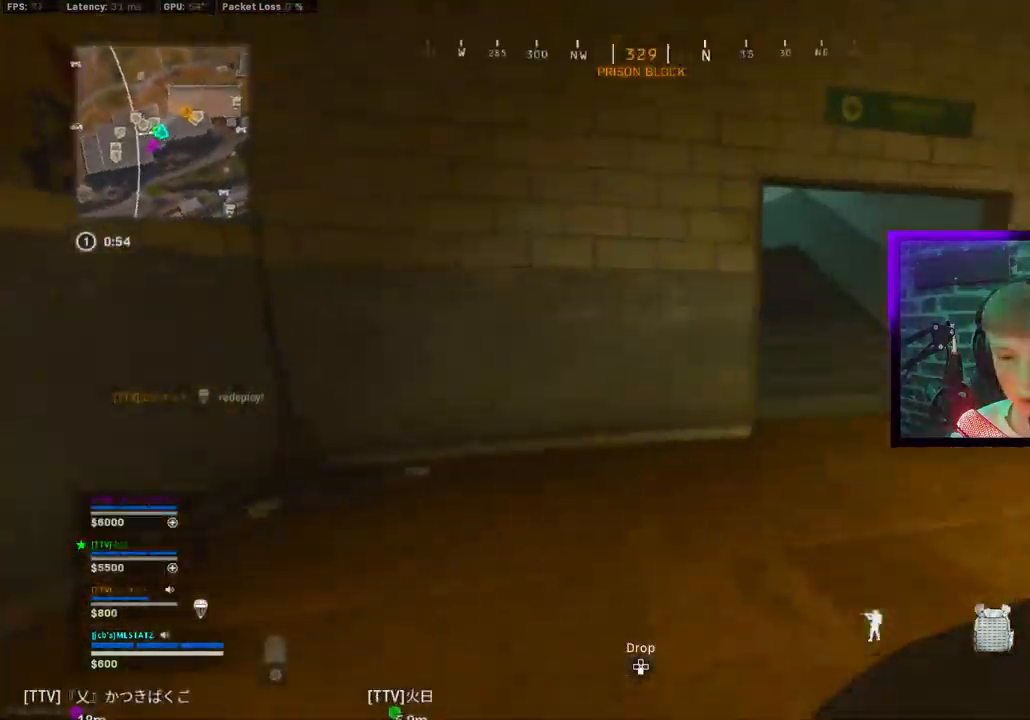
{"dt_ms": 500, "buttons": ["L1"], "left_stick": "up-right", "right_stick": "left", "events": [[117, "L1", "down"], [133, "CIRCLE", "down"], [150, "CROSS", "down"], [183, "CIRCLE", "up"], [267, "CROSS", "up"], [267, "right_stick", "right"], [333, "L1", "up"], [467, "L1", "down"], [483, "right_stick", "left"]]}
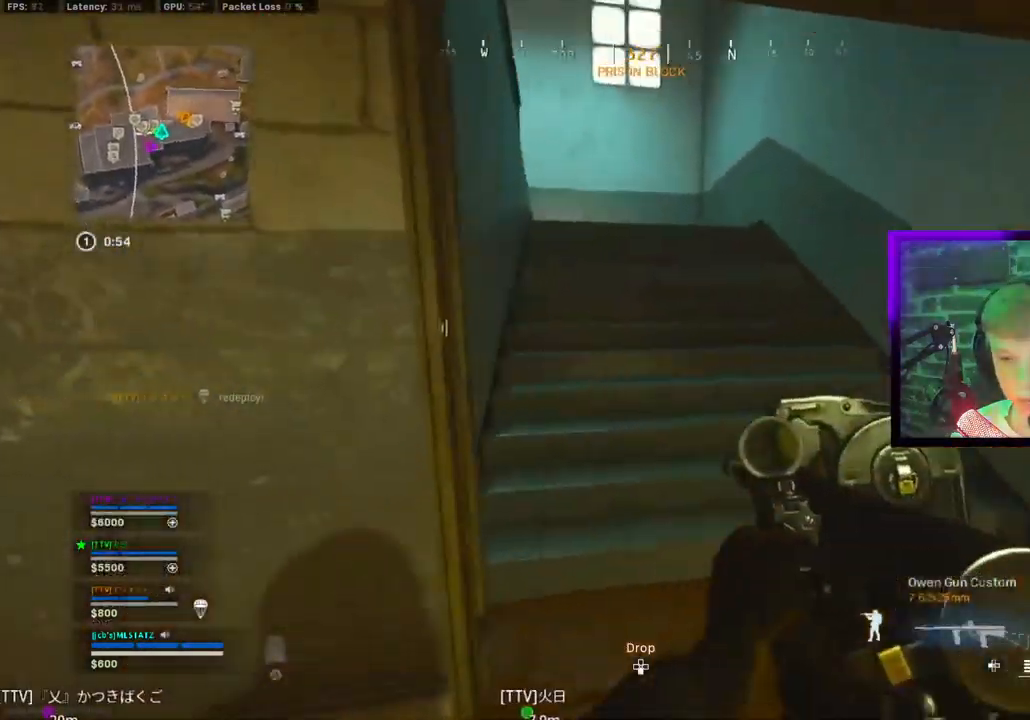
{"dt_ms": 500, "buttons": ["CIRCLE", "L1"], "left_stick": "up", "right_stick": "left", "events": [[50, "CROSS", "down"], [100, "L1", "up"], [100, "left_stick", "up"], [133, "CROSS", "up"], [250, "CIRCLE", "down"], [317, "CIRCLE", "up"], [450, "CIRCLE", "down"], [467, "L1", "down"]]}
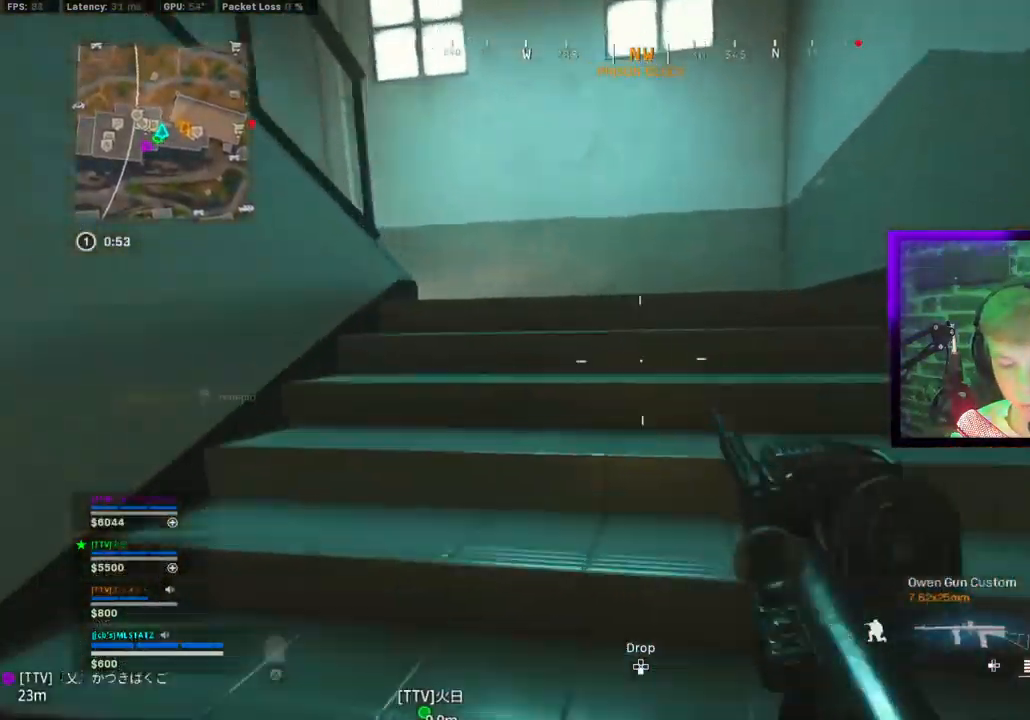
{"dt_ms": 500, "buttons": [], "left_stick": "up", "right_stick": "left"}
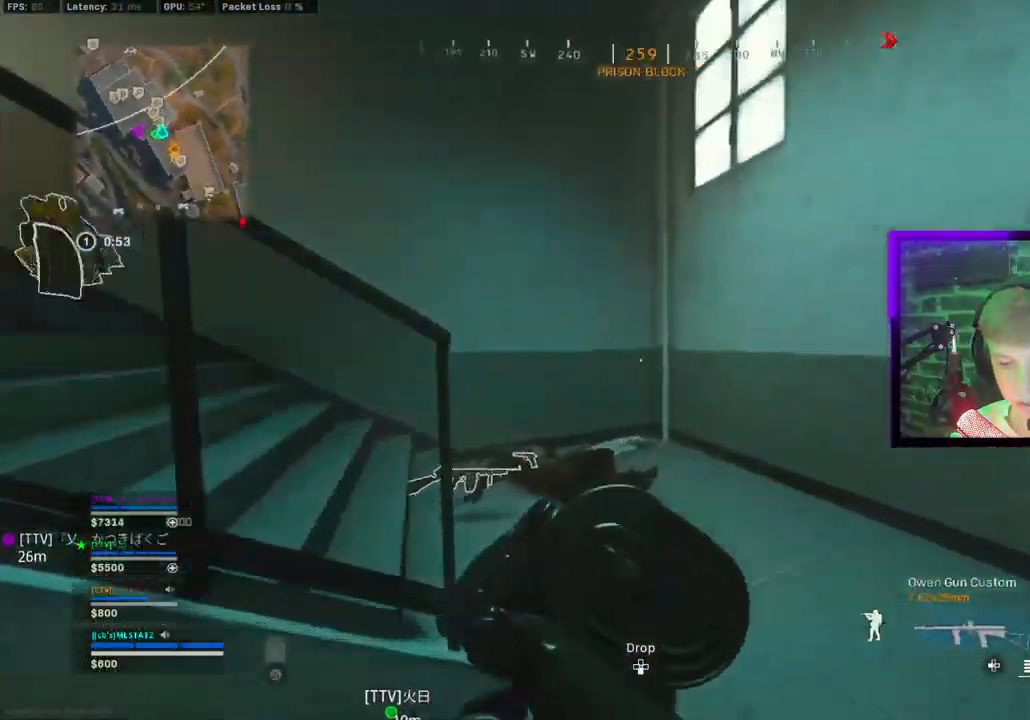
{"dt_ms": 500, "buttons": ["CIRCLE"], "left_stick": "up", "right_stick": "left", "events": [[283, "CIRCLE", "down"], [400, "CIRCLE", "up"], [417, "CIRCLE", "down"]]}
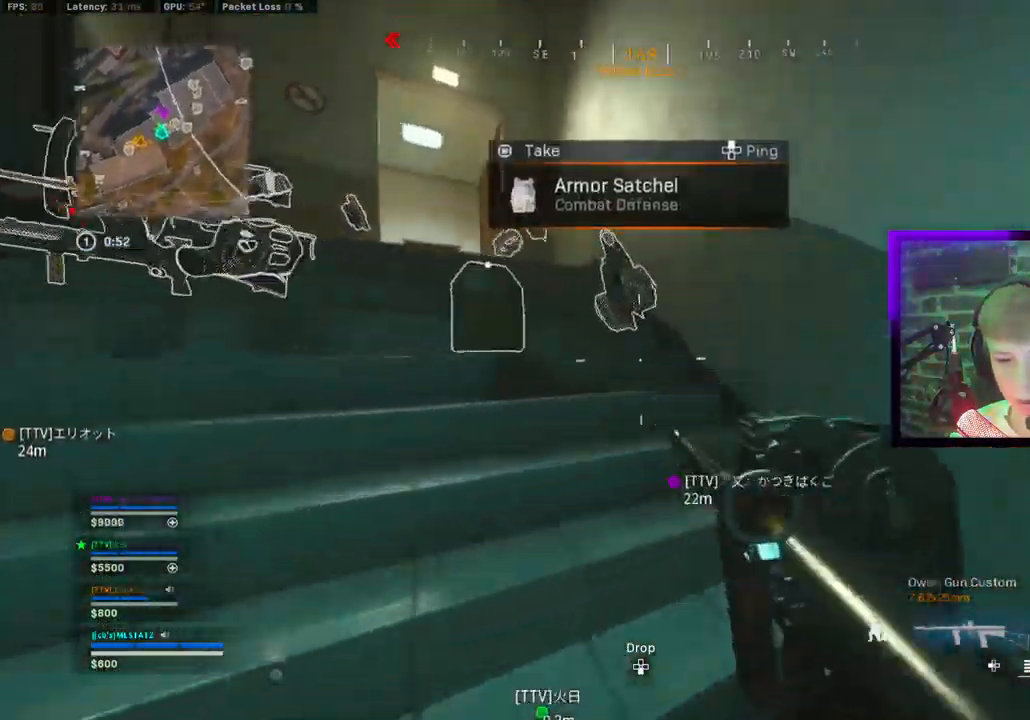
{"dt_ms": 500, "buttons": [], "left_stick": "left", "right_stick": "left", "events": [[50, "CIRCLE", "up"], [50, "CROSS", "down"], [67, "left_stick", "up-left"], [167, "CROSS", "up"], [233, "left_stick", "left"], [267, "SQUARE", "down"], [350, "SQUARE", "up"]]}
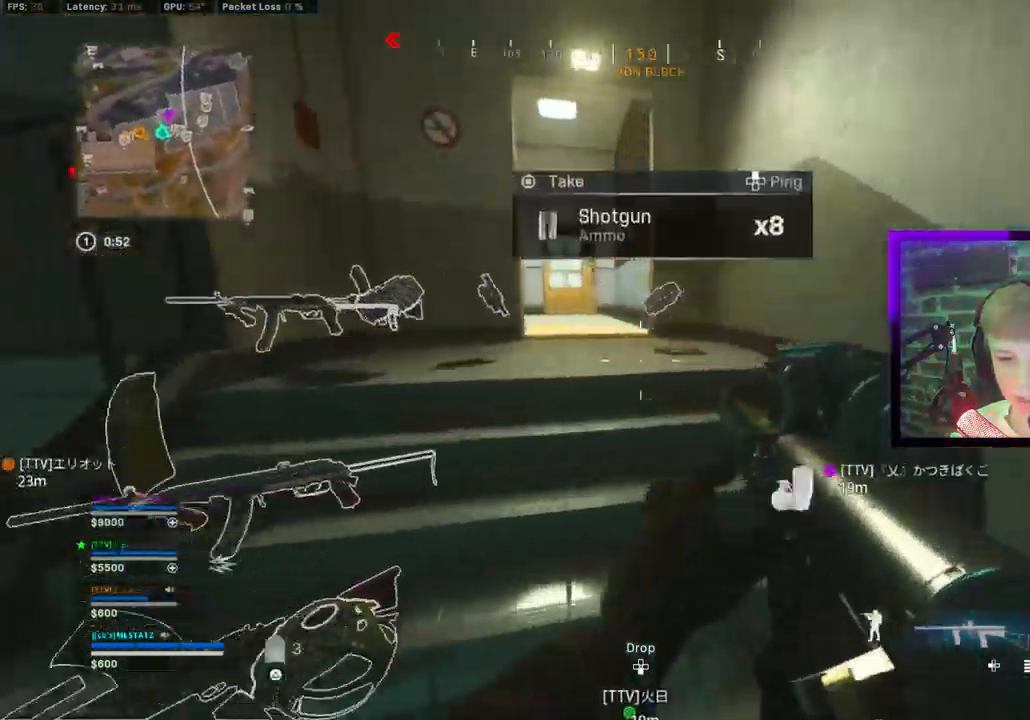
{"dt_ms": 500, "buttons": [], "left_stick": "up-left", "right_stick": "right", "events": [[67, "left_stick", "up-left"], [150, "right_stick", "center"], [367, "CIRCLE", "down"], [400, "right_stick", "down-right"], [417, "CIRCLE", "up"], [500, "right_stick", "right"]]}
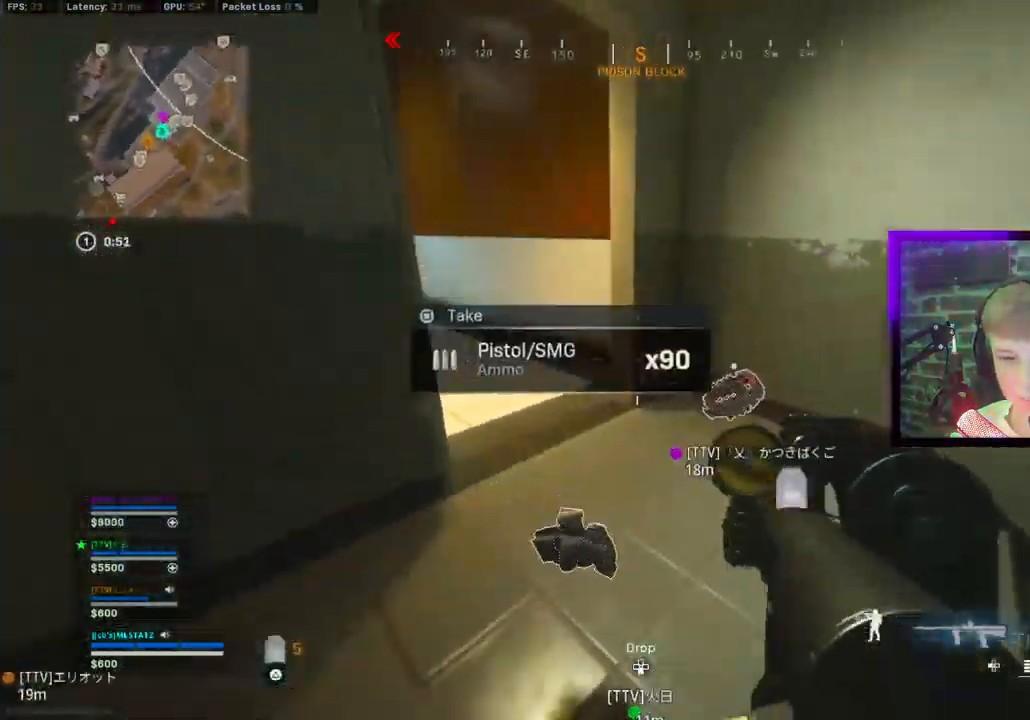
{"dt_ms": 500, "buttons": [], "left_stick": "up", "right_stick": "right", "events": [[17, "CIRCLE", "down"], [83, "CIRCLE", "up"], [83, "CROSS", "down"], [167, "CROSS", "up"], [200, "left_stick", "up"], [233, "right_stick", "center"], [267, "TRIANGLE", "down"], [350, "TRIANGLE", "up"], [350, "right_stick", "right"]]}
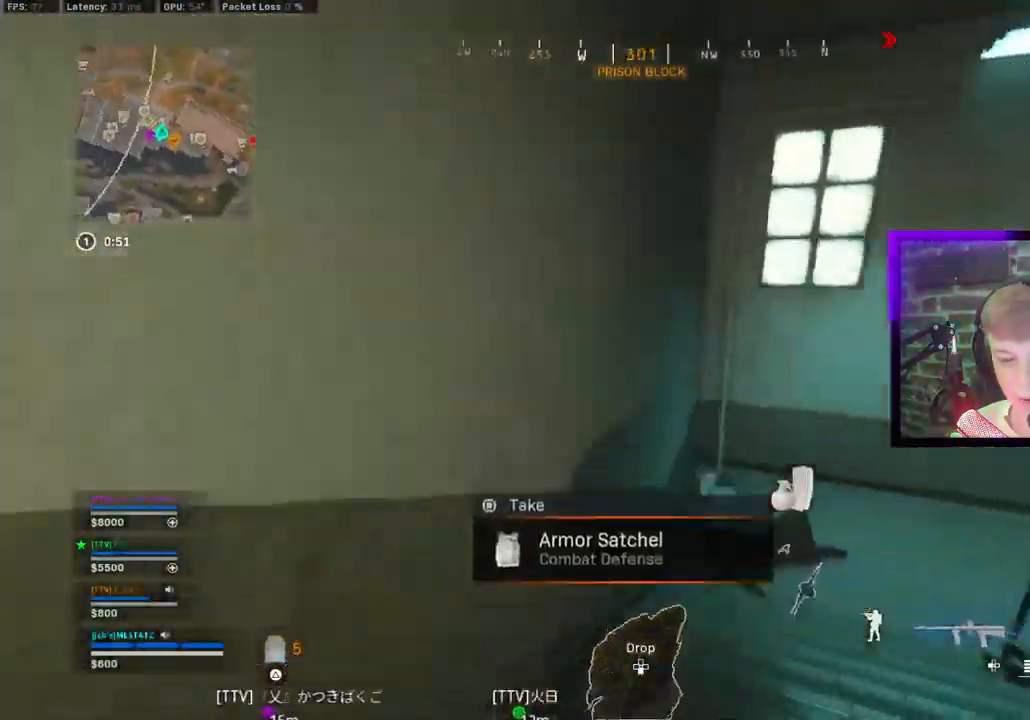
{"dt_ms": 500, "buttons": ["CROSS"], "left_stick": "center", "right_stick": "right", "events": [[217, "CIRCLE", "down"], [217, "right_stick", "center"], [283, "CIRCLE", "up"], [283, "right_stick", "right"], [350, "left_stick", "center"], [417, "CIRCLE", "down"], [483, "CROSS", "down"], [500, "CIRCLE", "up"]]}
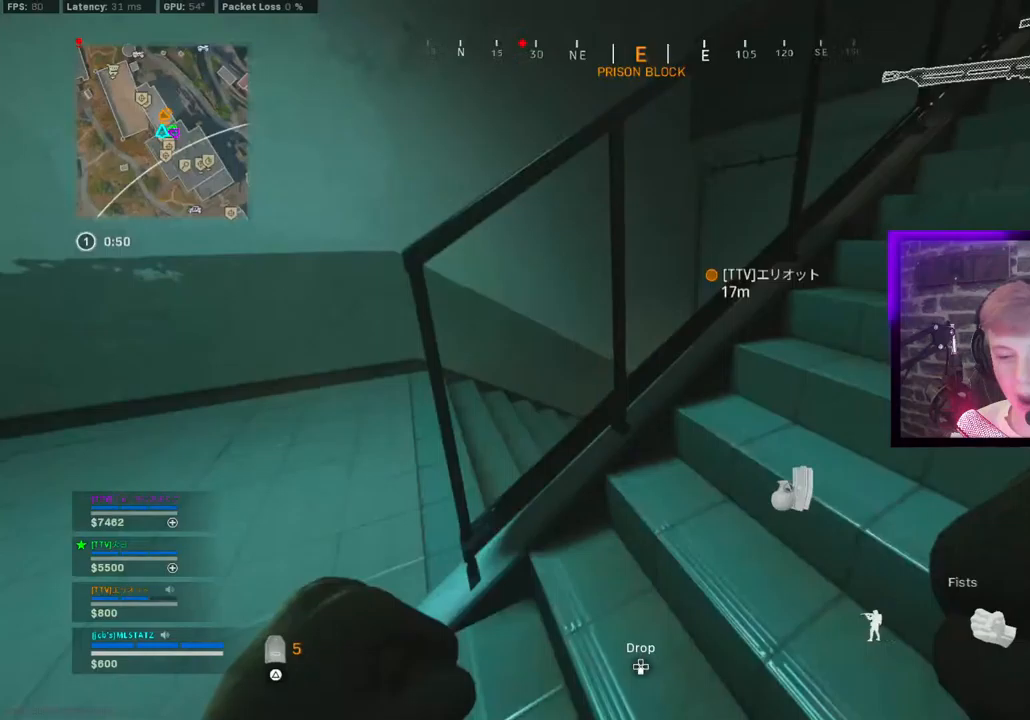
{"dt_ms": 500, "buttons": ["SQUARE"], "left_stick": "left", "right_stick": "right", "events": [[50, "left_stick", "right"], [100, "CROSS", "up"], [167, "left_stick", "up-right"], [433, "SQUARE", "down"], [433, "left_stick", "left"]]}
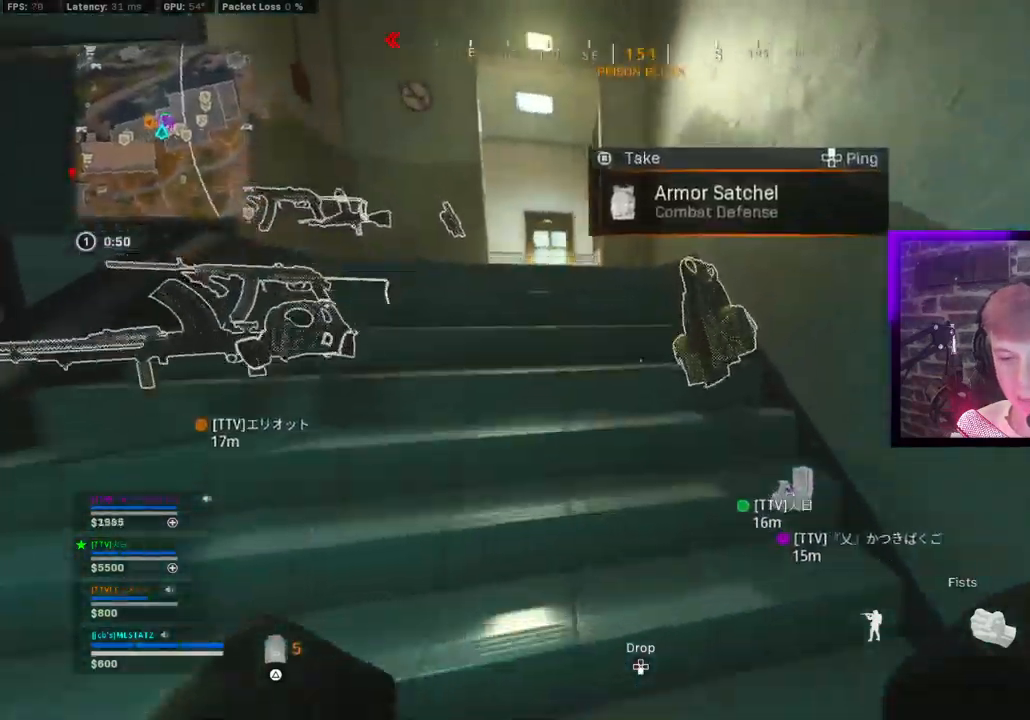
{"dt_ms": 1000, "buttons": [], "left_stick": "up", "right_stick": "right"}